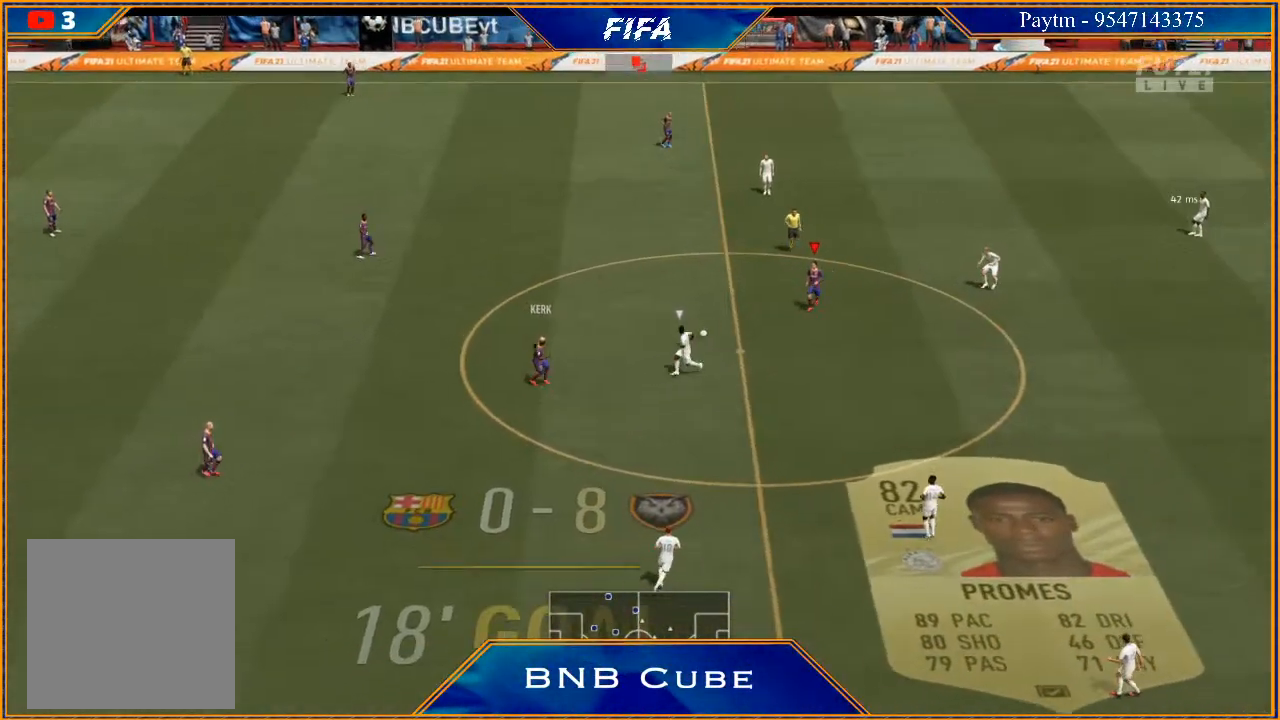
Gameplay with a controller (Xbox layout); each line is a JSON object with the inputs held at the frame after it. "events" lists button and stick changes between this image and that frame as [ms after this image, input, new state], when the widget could be followed in between.
{"buttons": ["R1"], "left_stick": "center", "right_stick": "center", "events": [[167, "R1", "down"]]}
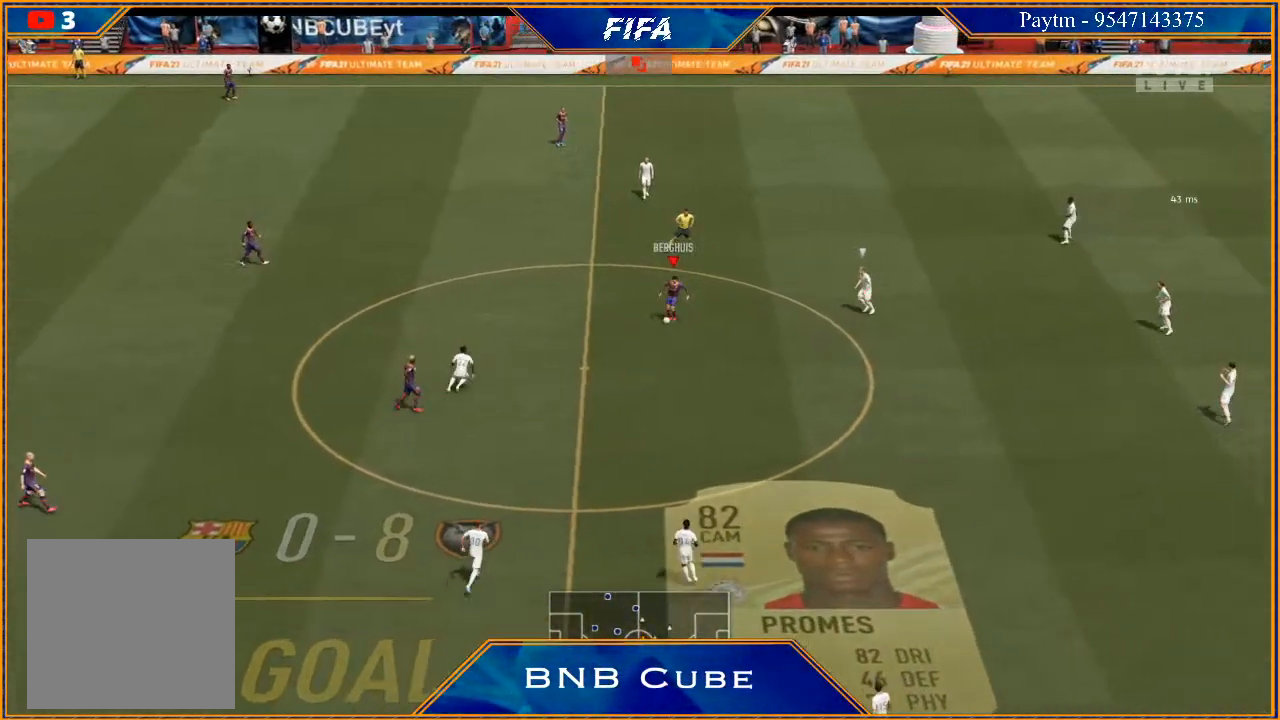
{"buttons": [], "left_stick": "right", "right_stick": "center", "events": [[333, "R1", "up"], [500, "left_stick", "right"]]}
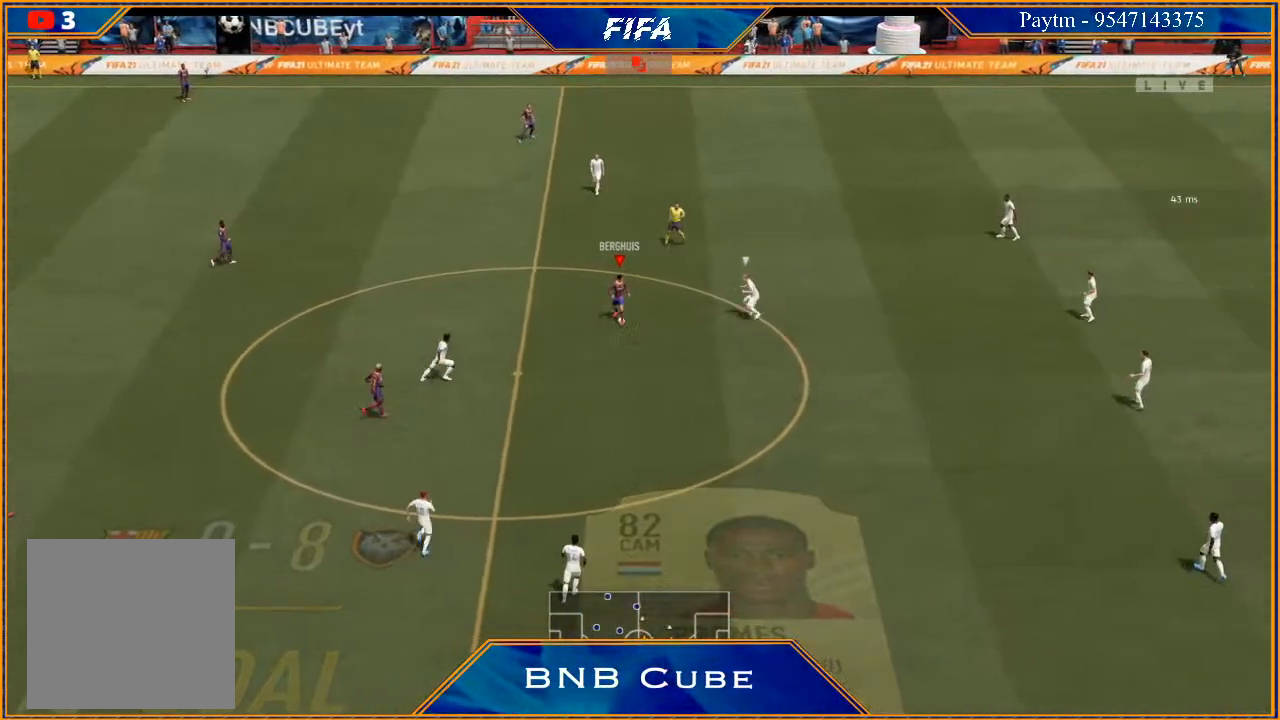
{"buttons": [], "left_stick": "center", "right_stick": "center", "events": [[200, "A", "down"], [267, "A", "up"], [300, "left_stick", "center"]]}
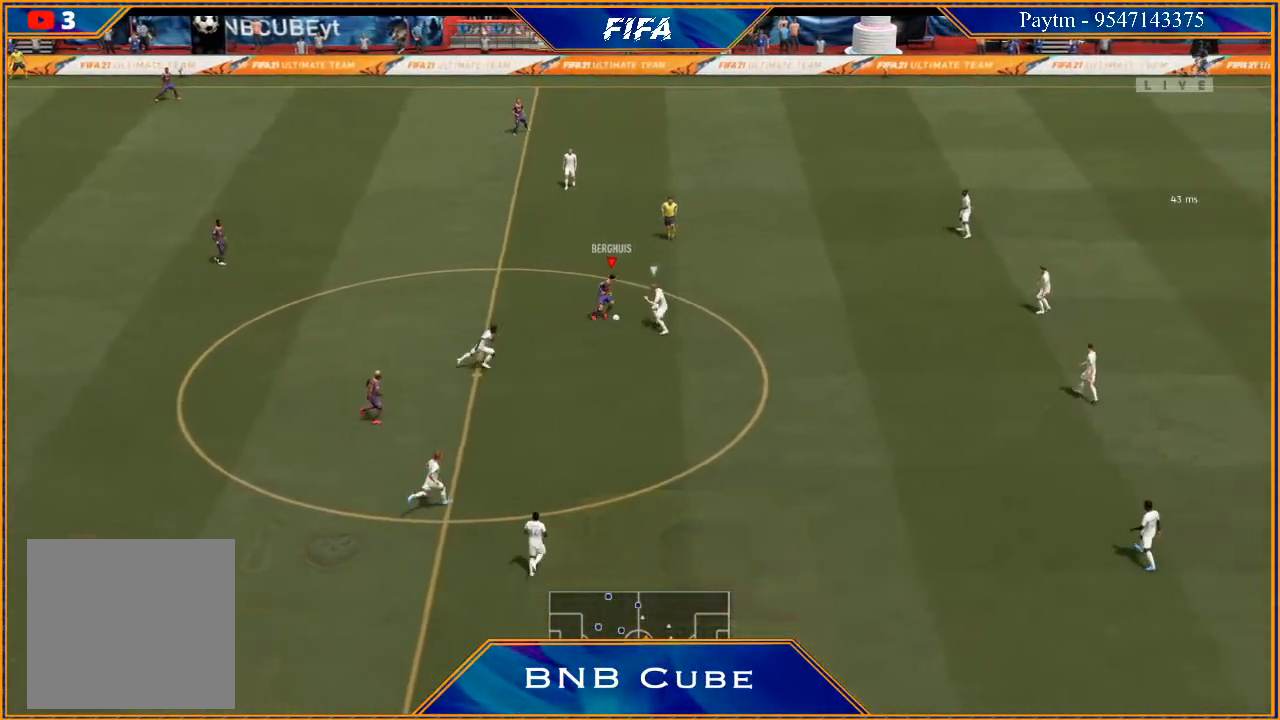
{"buttons": [], "left_stick": "center", "right_stick": "center", "events": []}
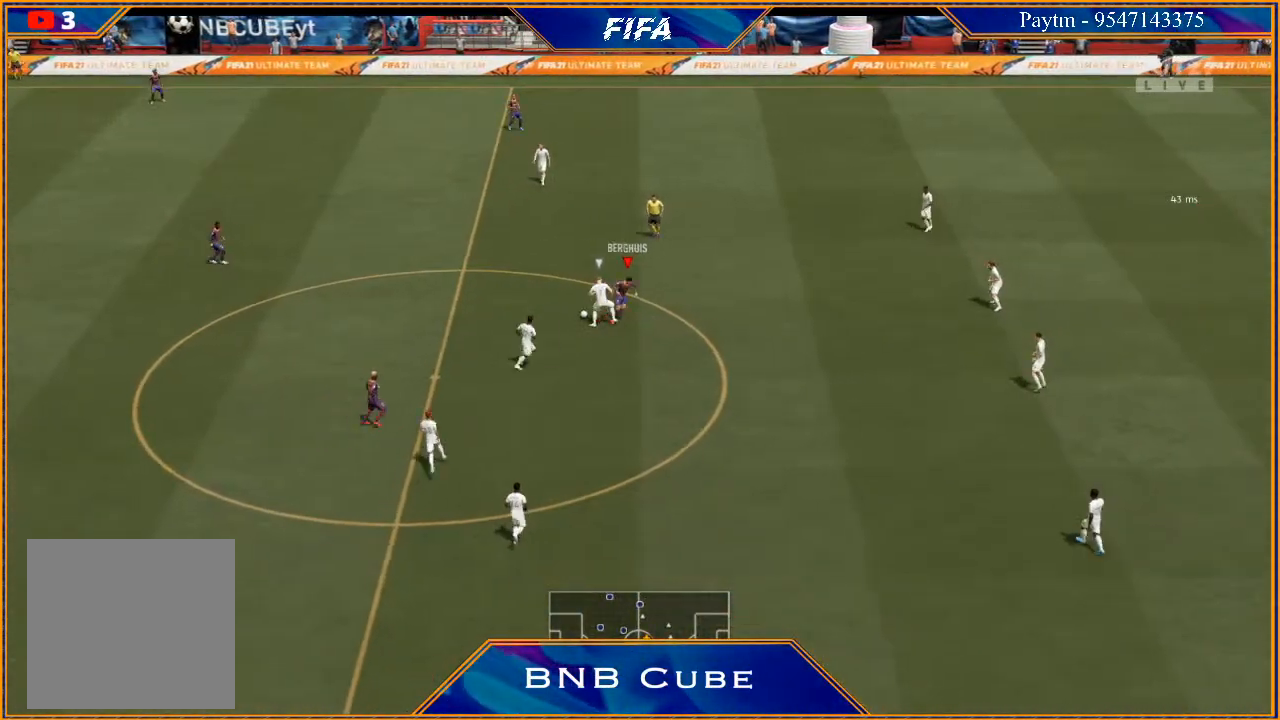
{"buttons": ["DPAD_DOWN"], "left_stick": "center", "right_stick": "center", "events": [[500, "DPAD_DOWN", "down"]]}
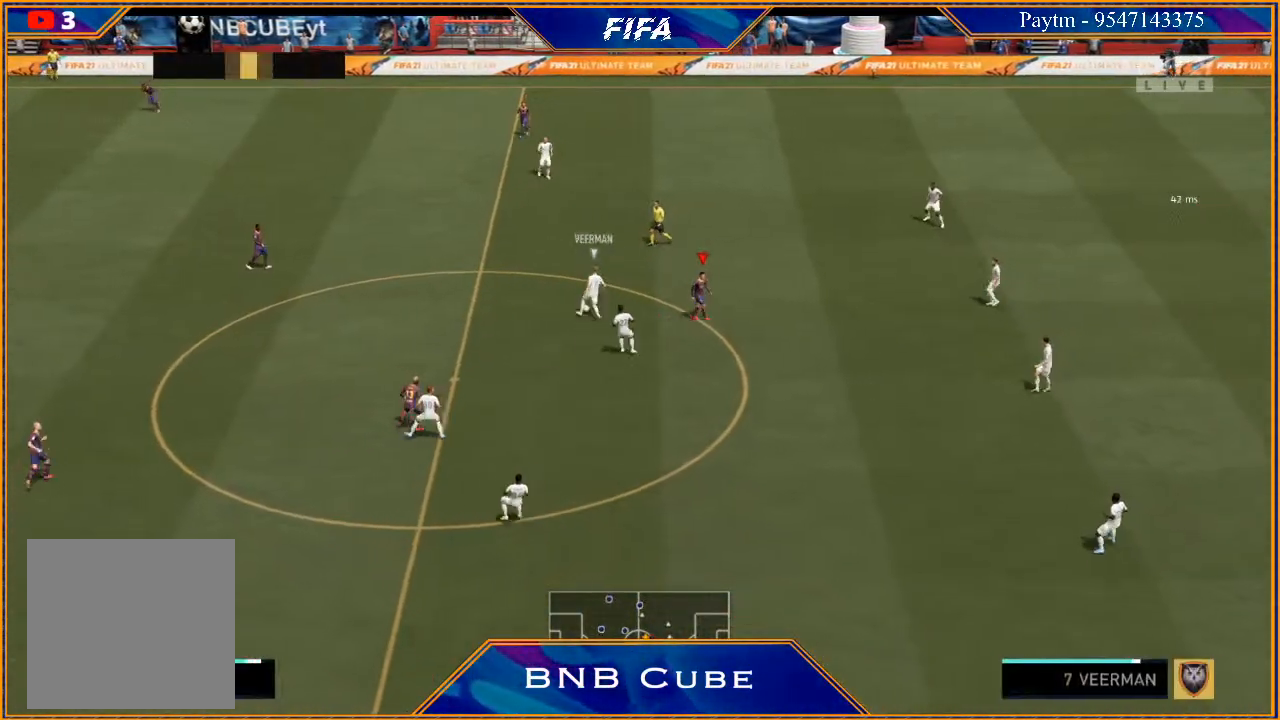
{"buttons": ["R3", "DPAD_DOWN", "DPAD_LEFT"], "left_stick": "center", "right_stick": "down", "events": [[33, "R3", "down"], [33, "right_stick", "down"], [67, "DPAD_LEFT", "down"], [133, "DPAD_DOWN", "up"], [133, "DPAD_LEFT", "up"], [300, "DPAD_DOWN", "down"], [333, "DPAD_LEFT", "down"]]}
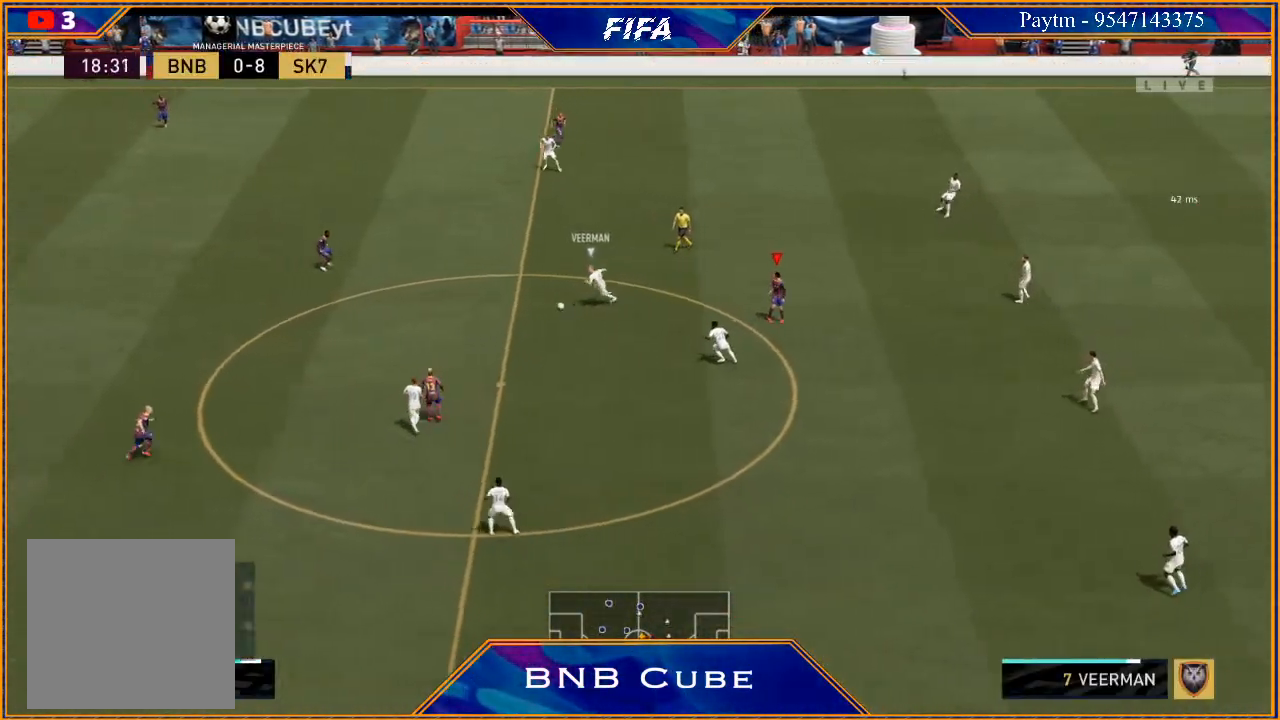
{"buttons": ["R3", "DPAD_DOWN", "DPAD_LEFT"], "left_stick": "center", "right_stick": "down", "events": []}
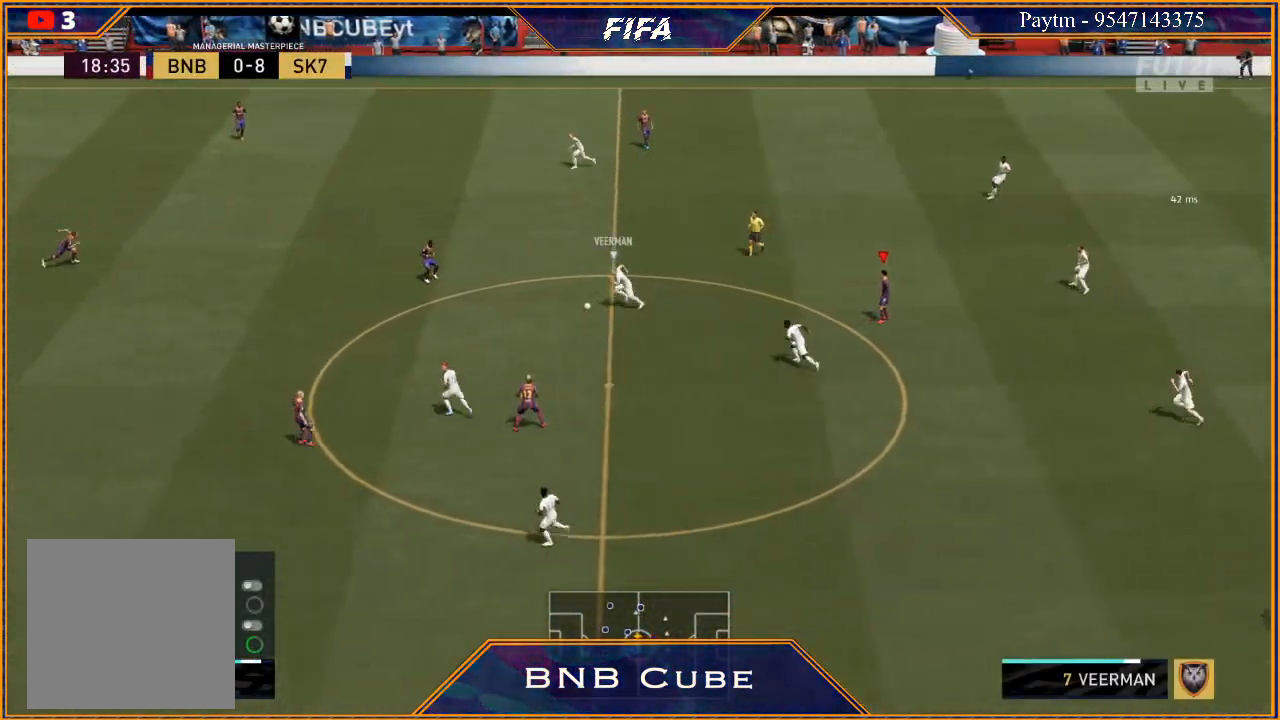
{"buttons": ["R3", "DPAD_DOWN", "DPAD_LEFT"], "left_stick": "center", "right_stick": "down", "events": []}
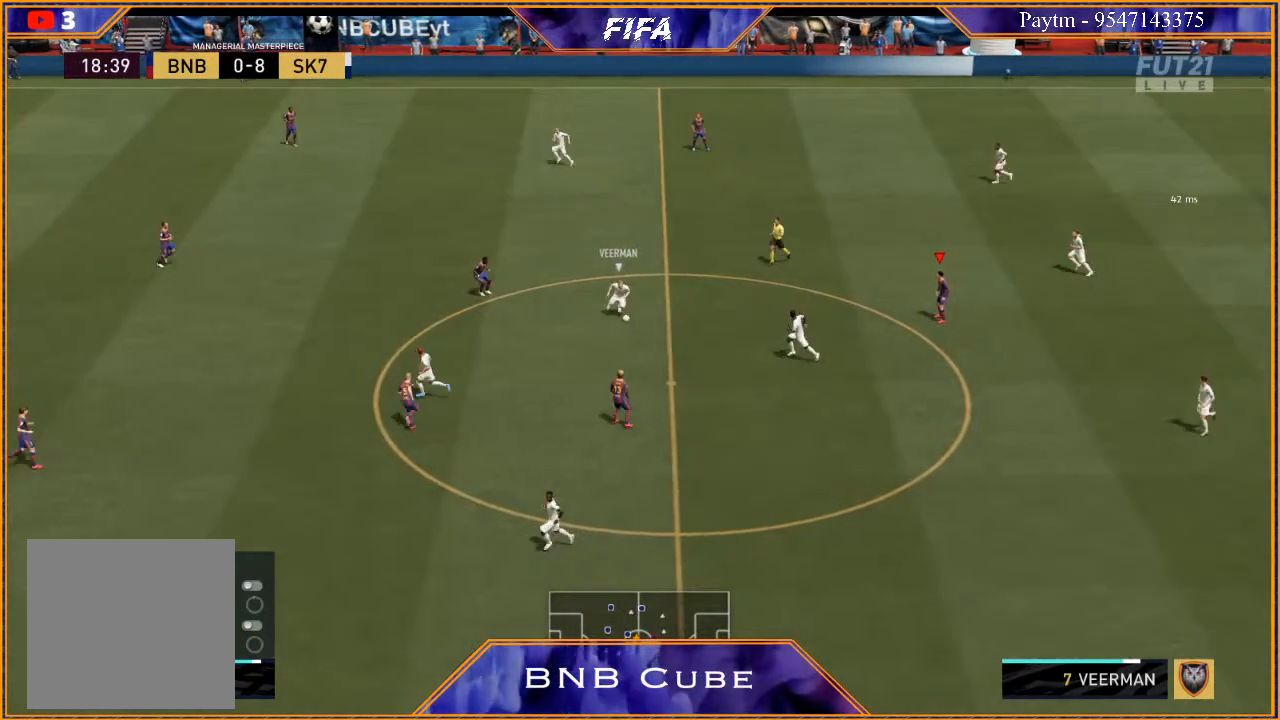
{"buttons": ["R3", "DPAD_DOWN", "DPAD_LEFT"], "left_stick": "center", "right_stick": "down", "events": []}
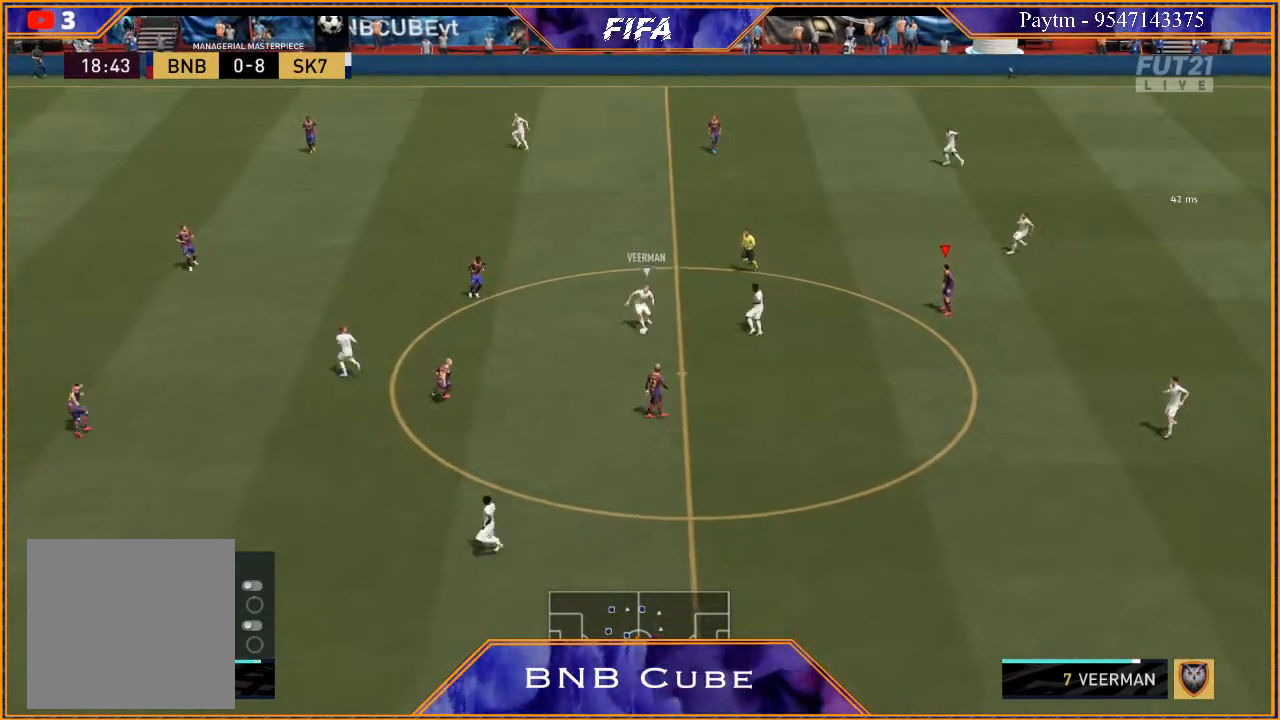
{"buttons": ["R3", "DPAD_DOWN", "DPAD_LEFT"], "left_stick": "center", "right_stick": "down", "events": []}
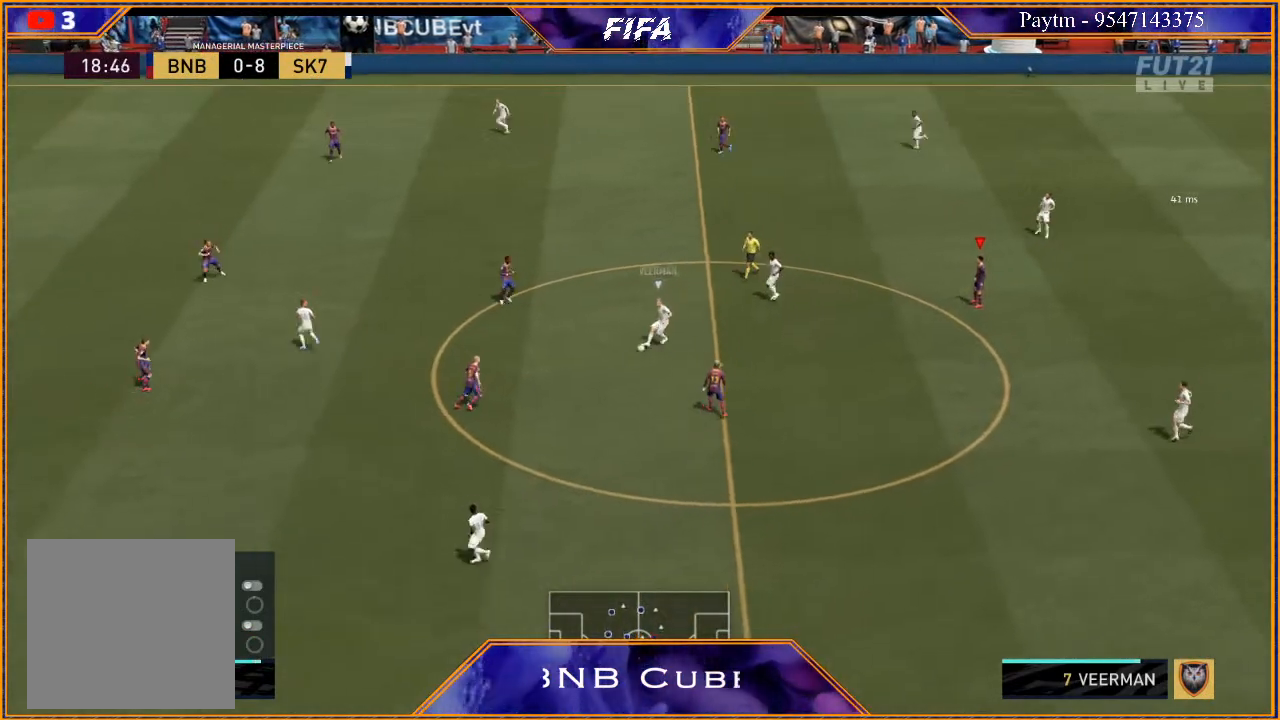
{"buttons": ["R3", "DPAD_DOWN", "DPAD_LEFT"], "left_stick": "center", "right_stick": "down", "events": []}
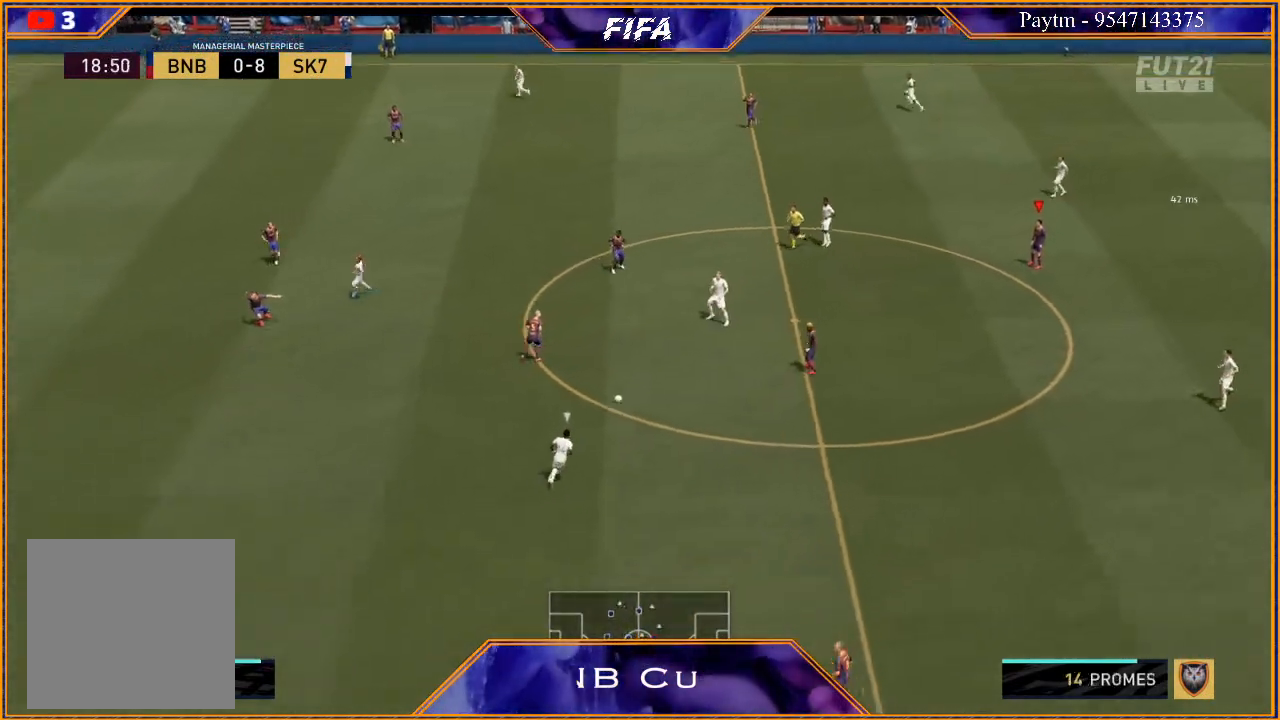
{"buttons": ["R3", "DPAD_DOWN", "DPAD_LEFT"], "left_stick": "center", "right_stick": "down", "events": [[67, "DPAD_LEFT", "up"], [100, "DPAD_DOWN", "up"], [367, "DPAD_DOWN", "down"], [467, "DPAD_LEFT", "down"]]}
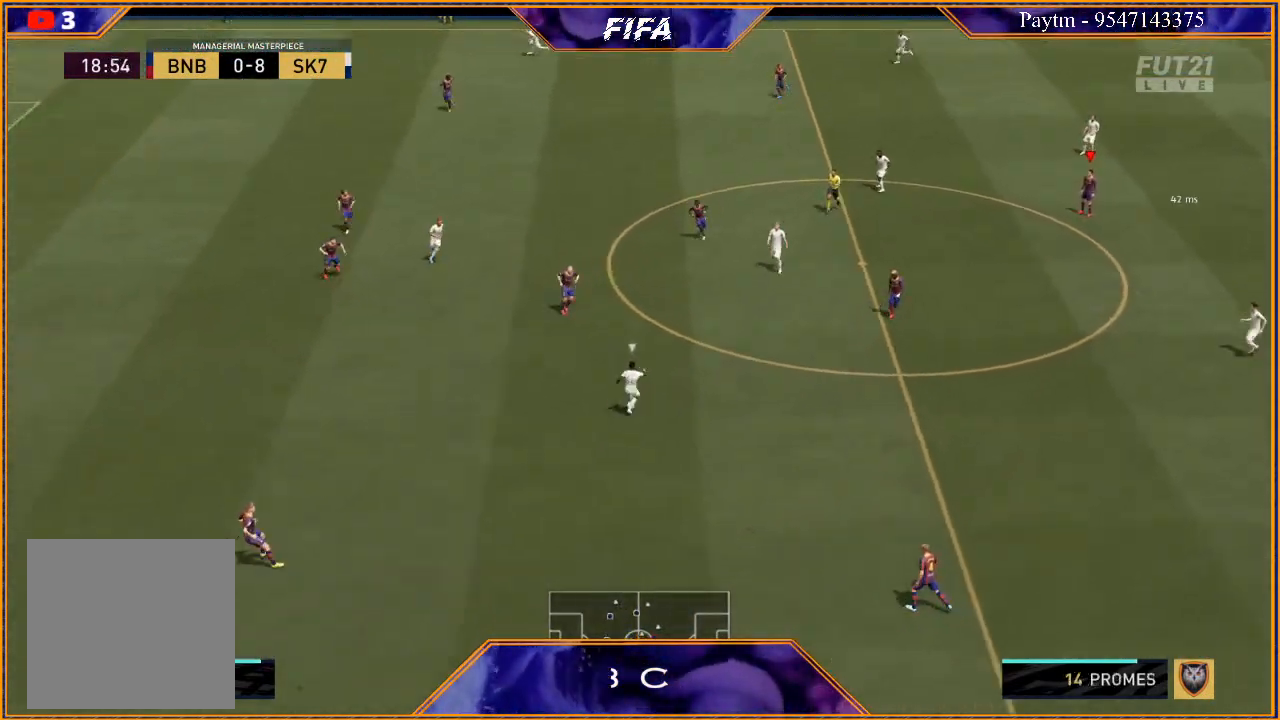
{"buttons": ["R3", "DPAD_DOWN", "DPAD_LEFT"], "left_stick": "center", "right_stick": "down", "events": []}
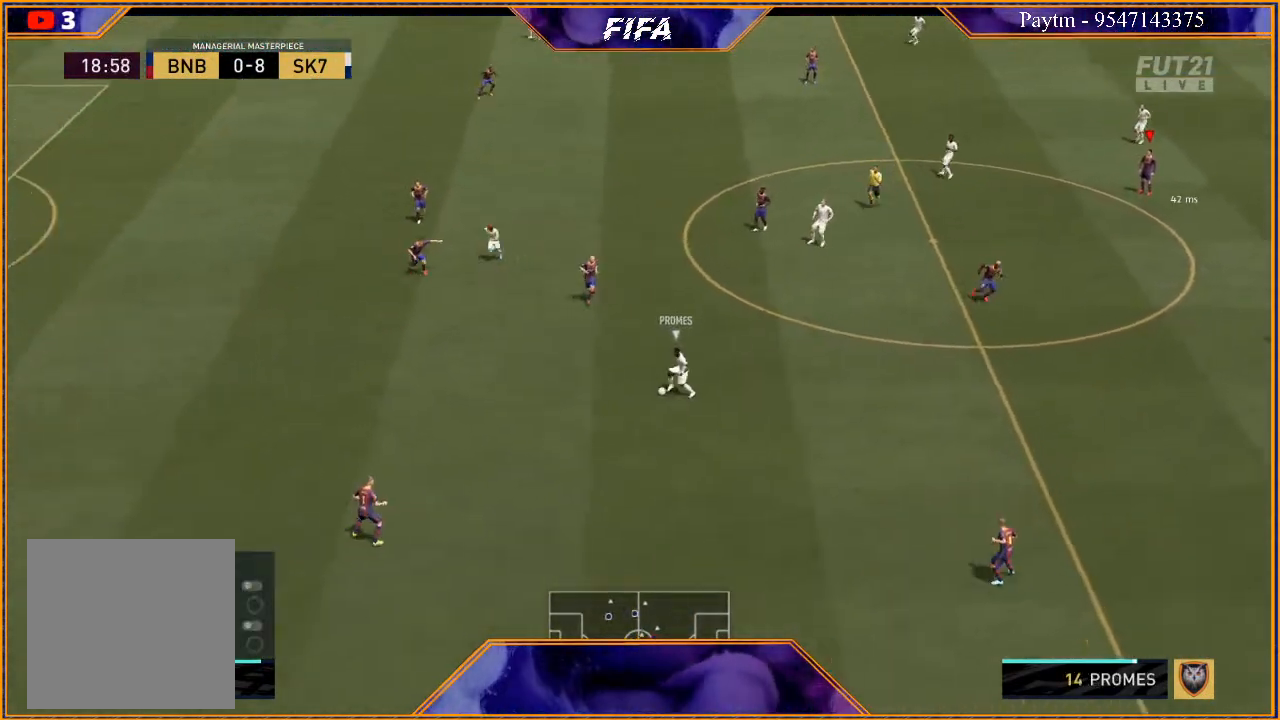
{"buttons": ["R3", "DPAD_DOWN", "DPAD_LEFT"], "left_stick": "center", "right_stick": "down", "events": [[33, "DPAD_DOWN", "up"], [33, "DPAD_LEFT", "up"], [200, "DPAD_DOWN", "down"], [267, "DPAD_LEFT", "down"]]}
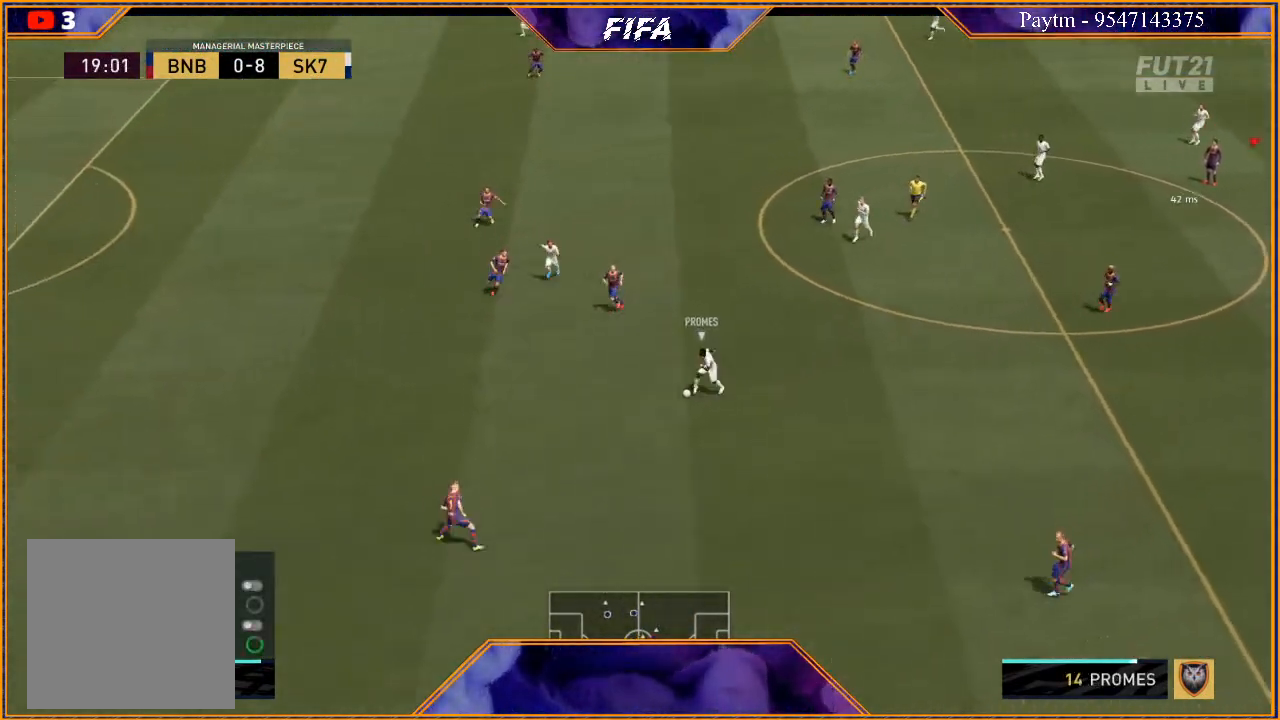
{"buttons": ["R3", "DPAD_DOWN", "DPAD_LEFT"], "left_stick": "center", "right_stick": "down", "events": []}
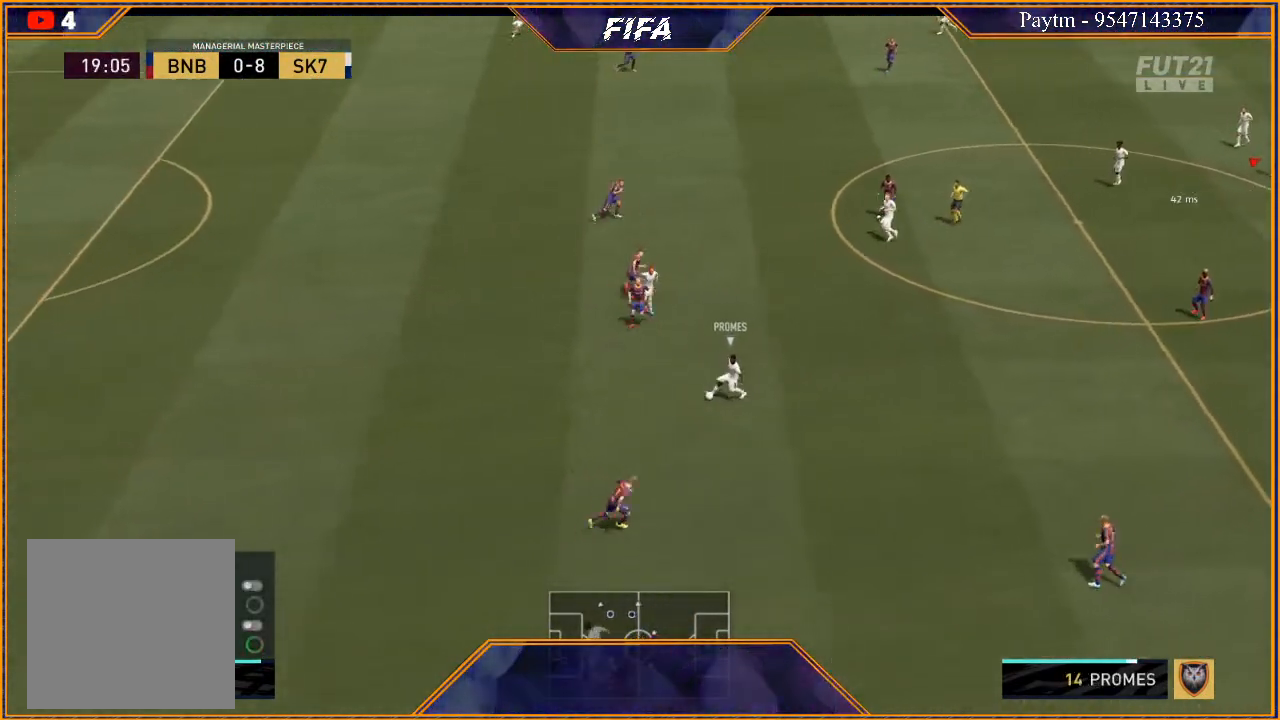
{"buttons": ["R3", "DPAD_DOWN", "DPAD_LEFT"], "left_stick": "center", "right_stick": "down", "events": []}
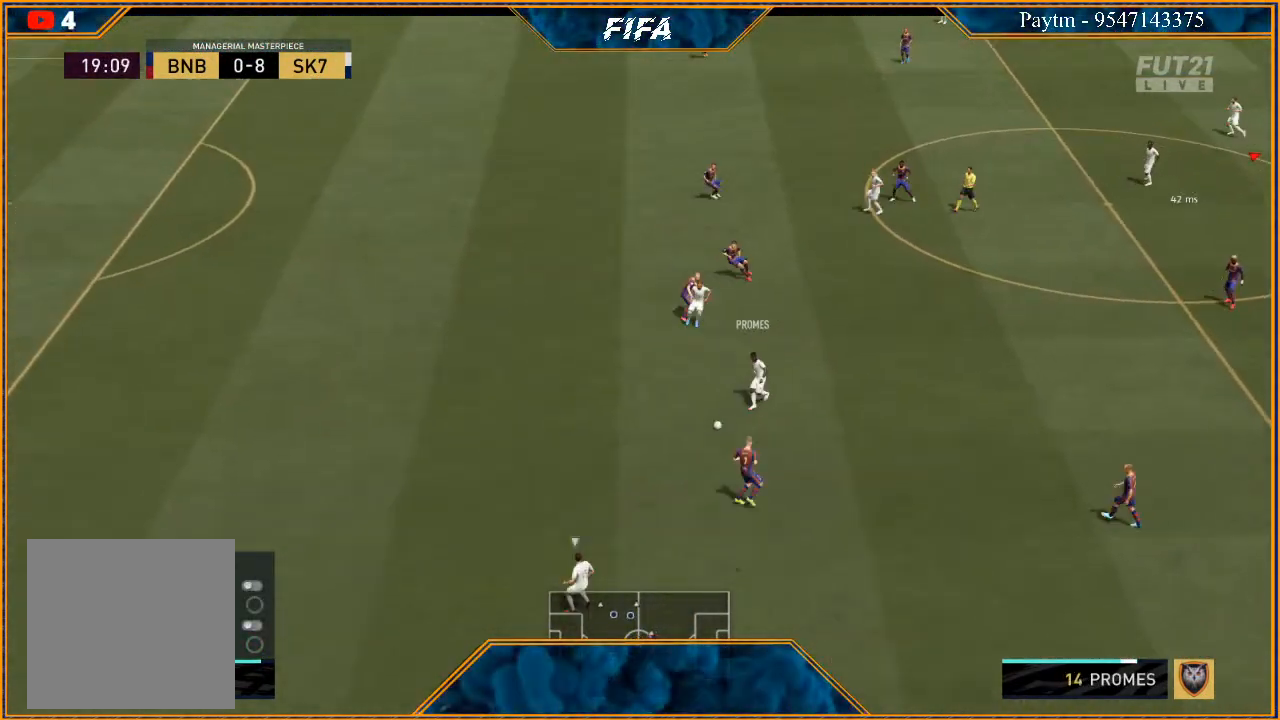
{"buttons": ["R3", "DPAD_DOWN", "DPAD_LEFT"], "left_stick": "center", "right_stick": "down", "events": []}
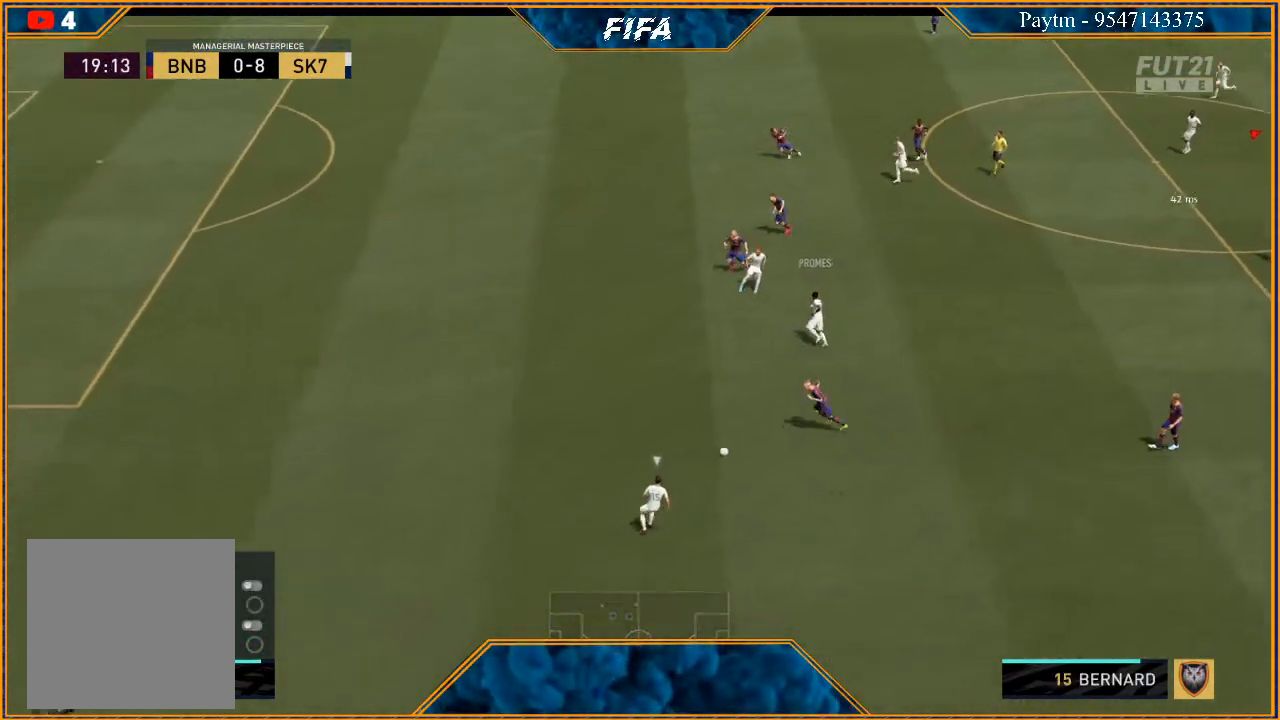
{"buttons": ["R3", "DPAD_DOWN", "DPAD_LEFT"], "left_stick": "center", "right_stick": "down", "events": []}
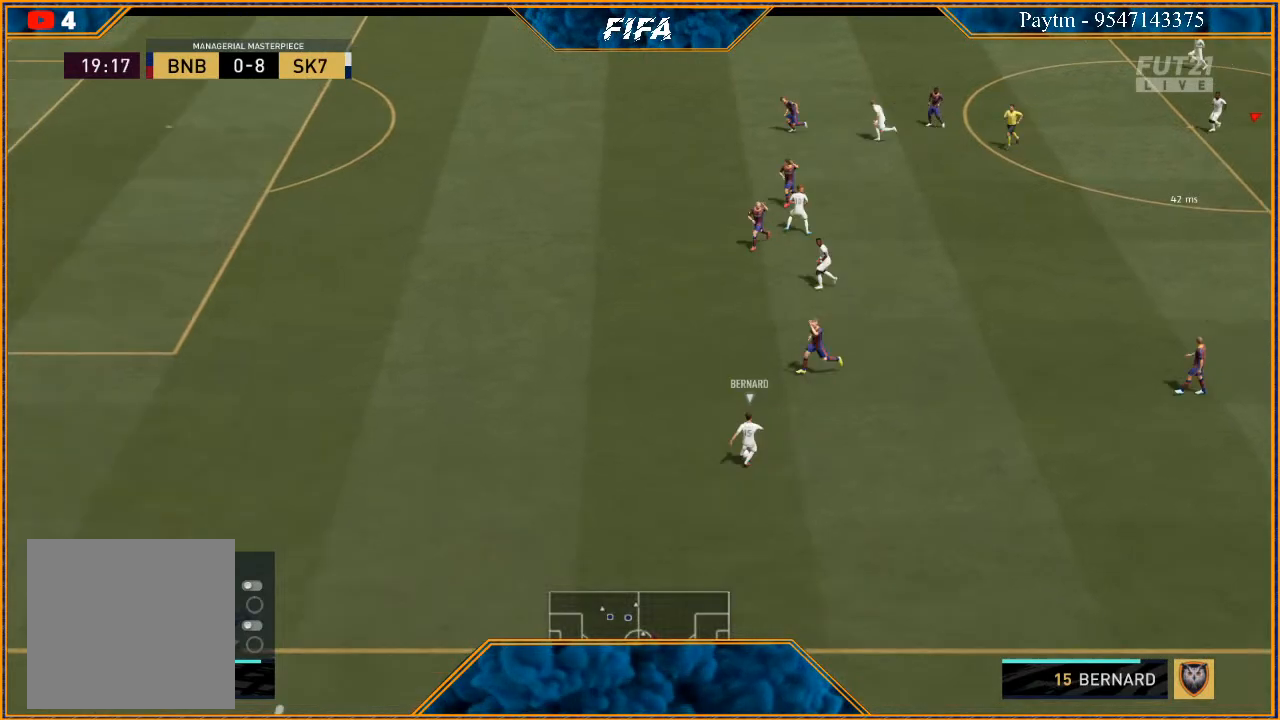
{"buttons": ["R3", "DPAD_DOWN", "DPAD_LEFT"], "left_stick": "center", "right_stick": "down", "events": [[233, "DPAD_DOWN", "up"], [233, "DPAD_LEFT", "up"], [400, "DPAD_DOWN", "down"], [433, "DPAD_LEFT", "down"]]}
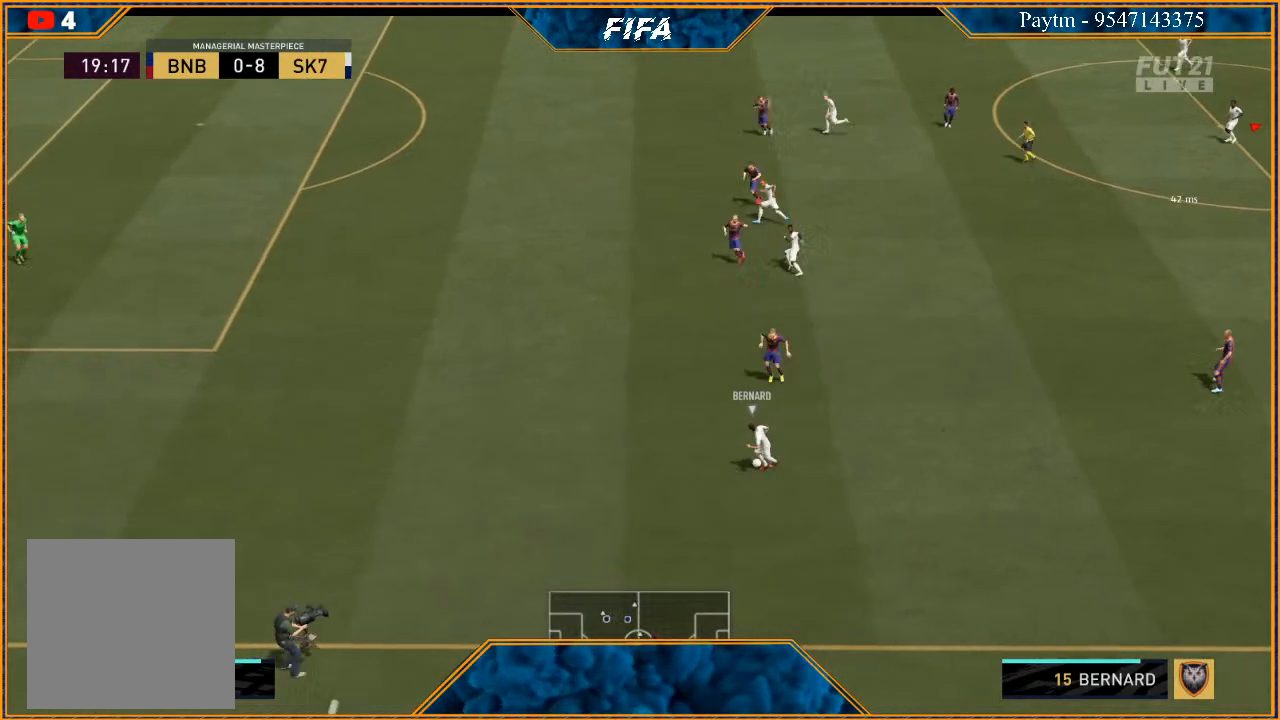
{"buttons": ["R3", "DPAD_DOWN"], "left_stick": "center", "right_stick": "down", "events": [[400, "DPAD_LEFT", "up"]]}
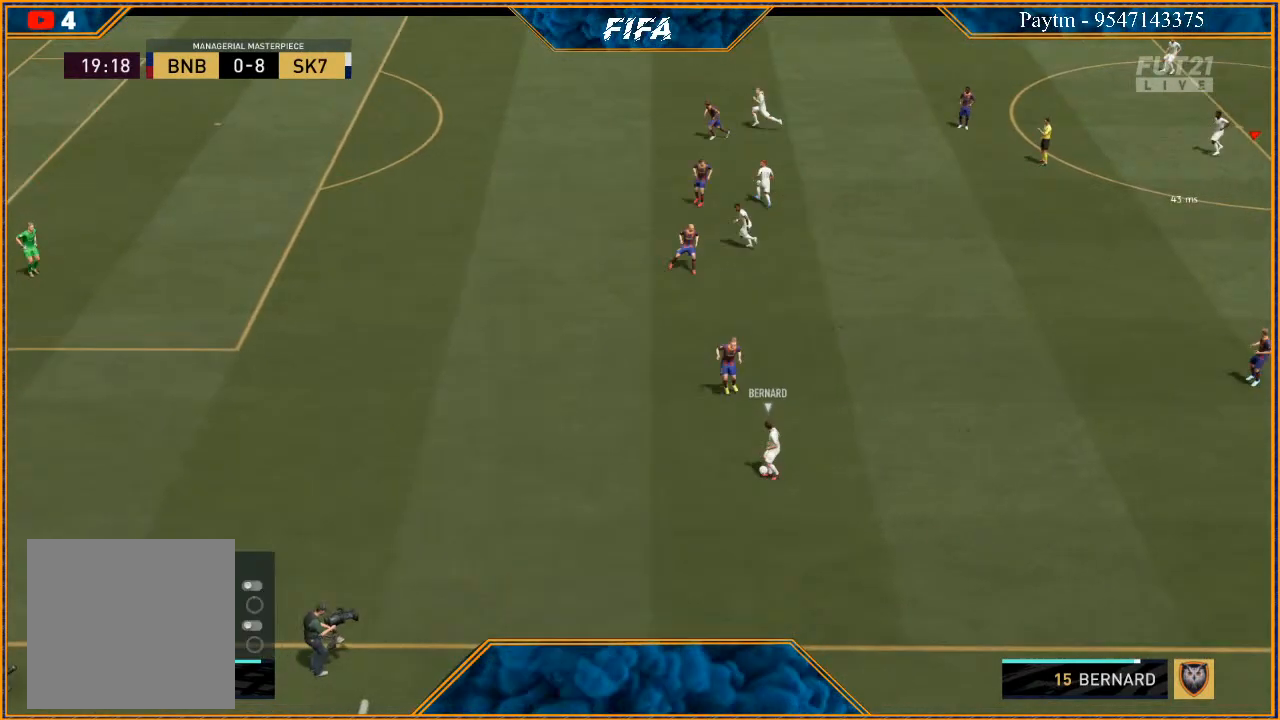
{"buttons": ["A", "L1", "R1"], "left_stick": "center", "right_stick": "center", "events": [[200, "DPAD_DOWN", "up"], [200, "R3", "up"], [300, "right_stick", "center"], [433, "A", "down"], [433, "L1", "down"], [433, "R1", "down"]]}
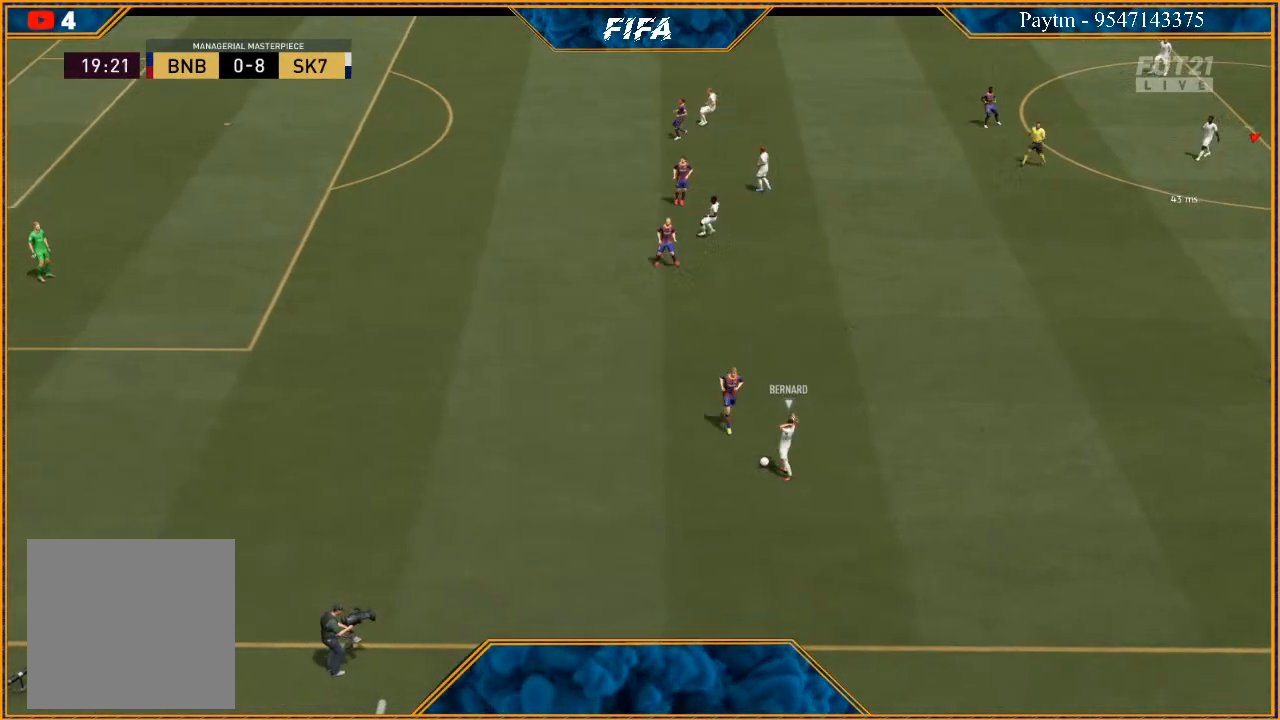
{"buttons": [], "left_stick": "center", "right_stick": "center", "events": [[67, "A", "up"], [67, "R1", "up"], [133, "L1", "up"]]}
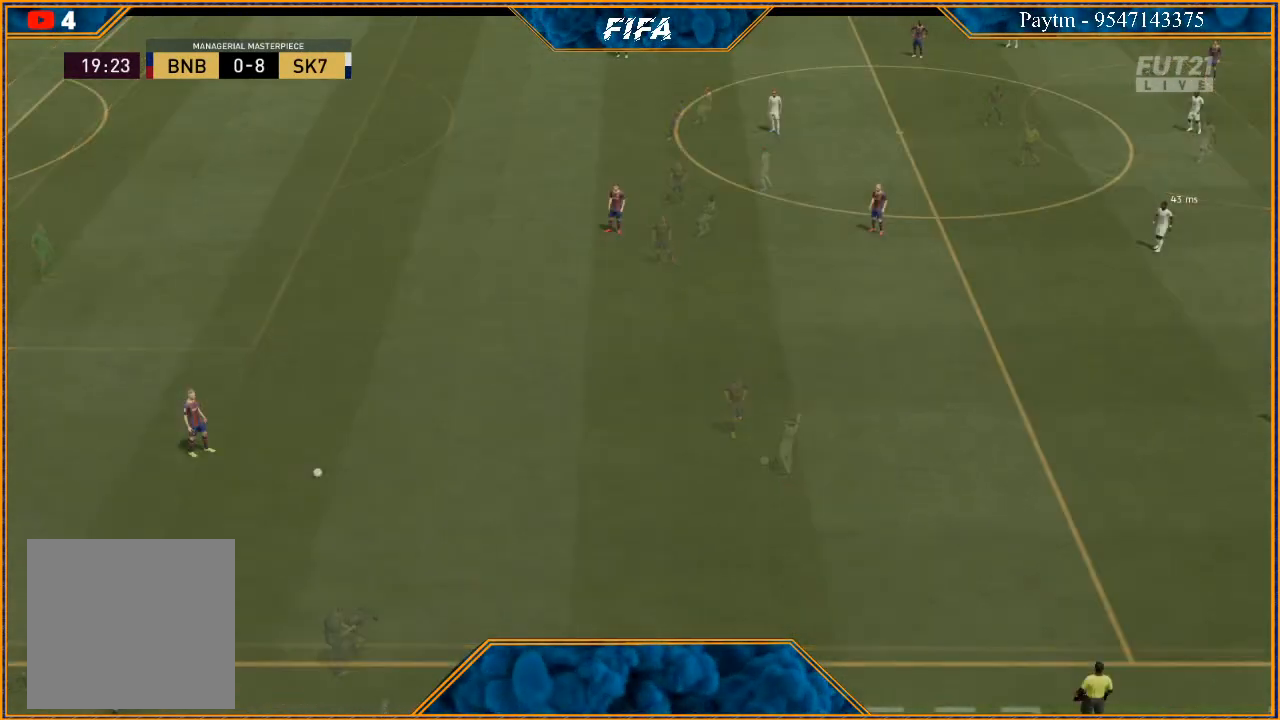
{"buttons": [], "left_stick": "center", "right_stick": "center", "events": [[333, "A", "down"], [467, "A", "up"]]}
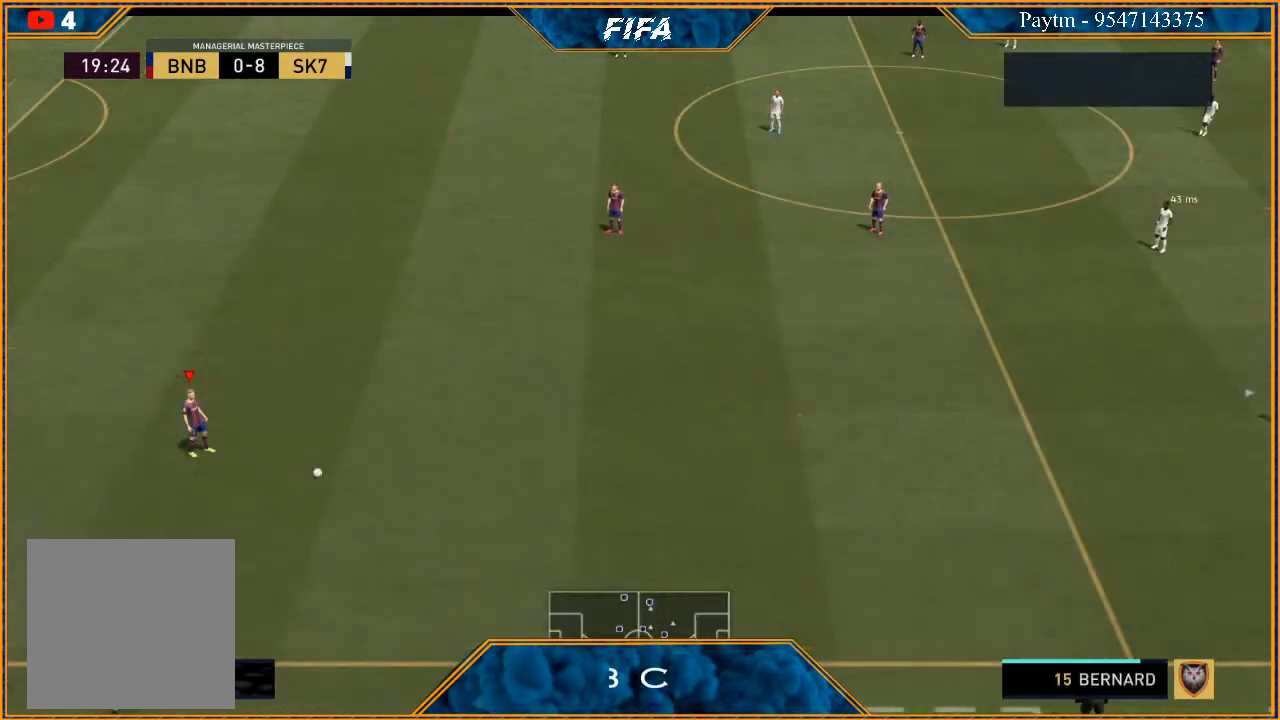
{"buttons": [], "left_stick": "right", "right_stick": "center", "events": [[67, "left_stick", "right"], [133, "A", "down"], [267, "A", "up"], [333, "A", "down"], [400, "A", "up"]]}
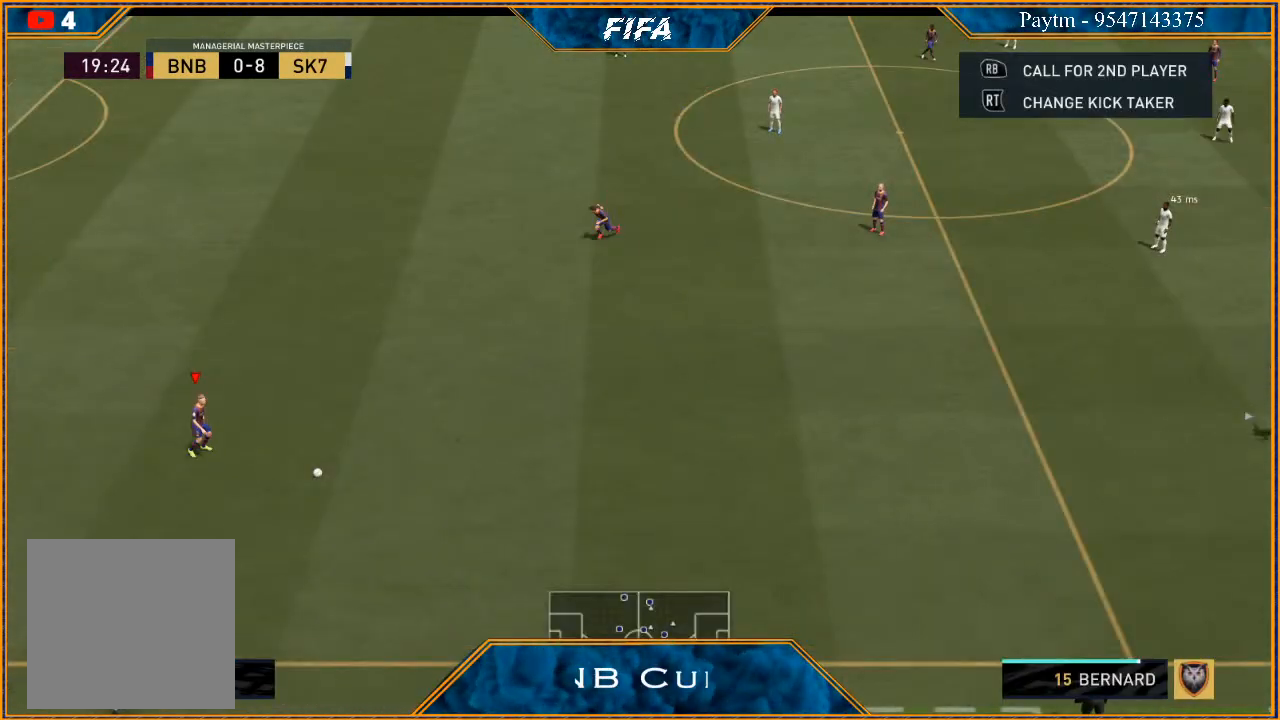
{"buttons": [], "left_stick": "center", "right_stick": "center", "events": [[233, "left_stick", "center"]]}
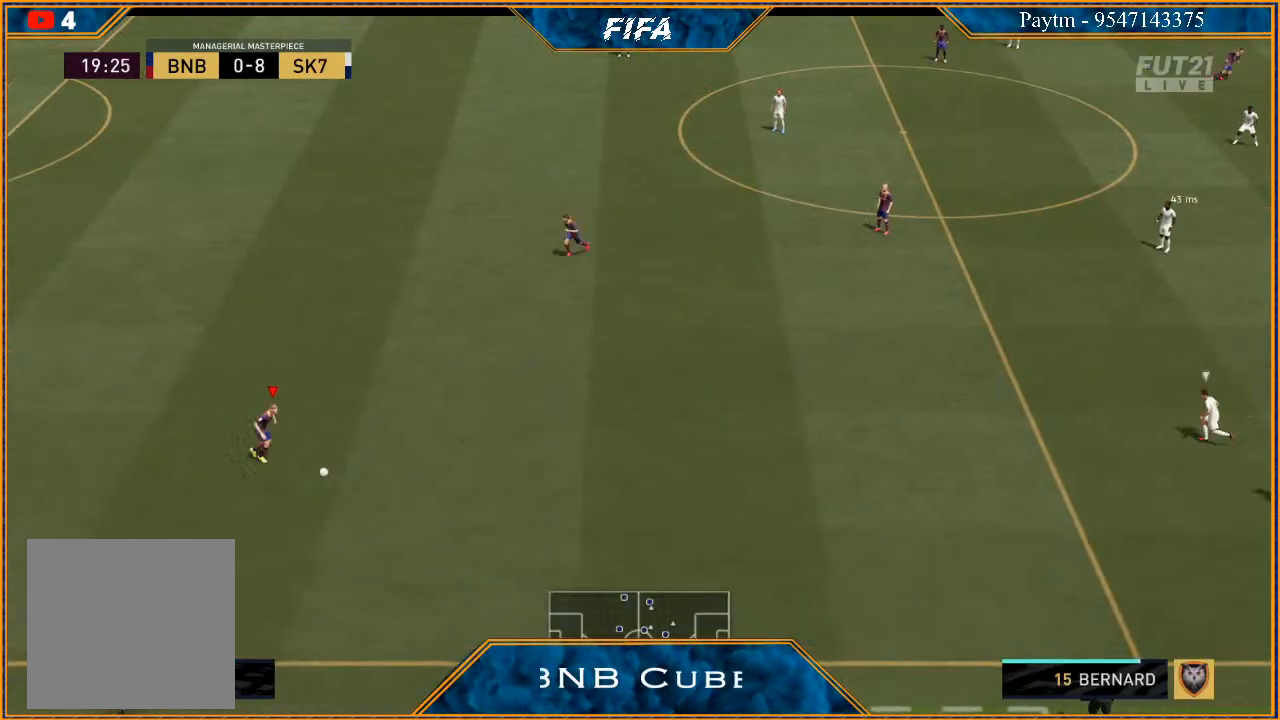
{"buttons": [], "left_stick": "center", "right_stick": "center", "events": []}
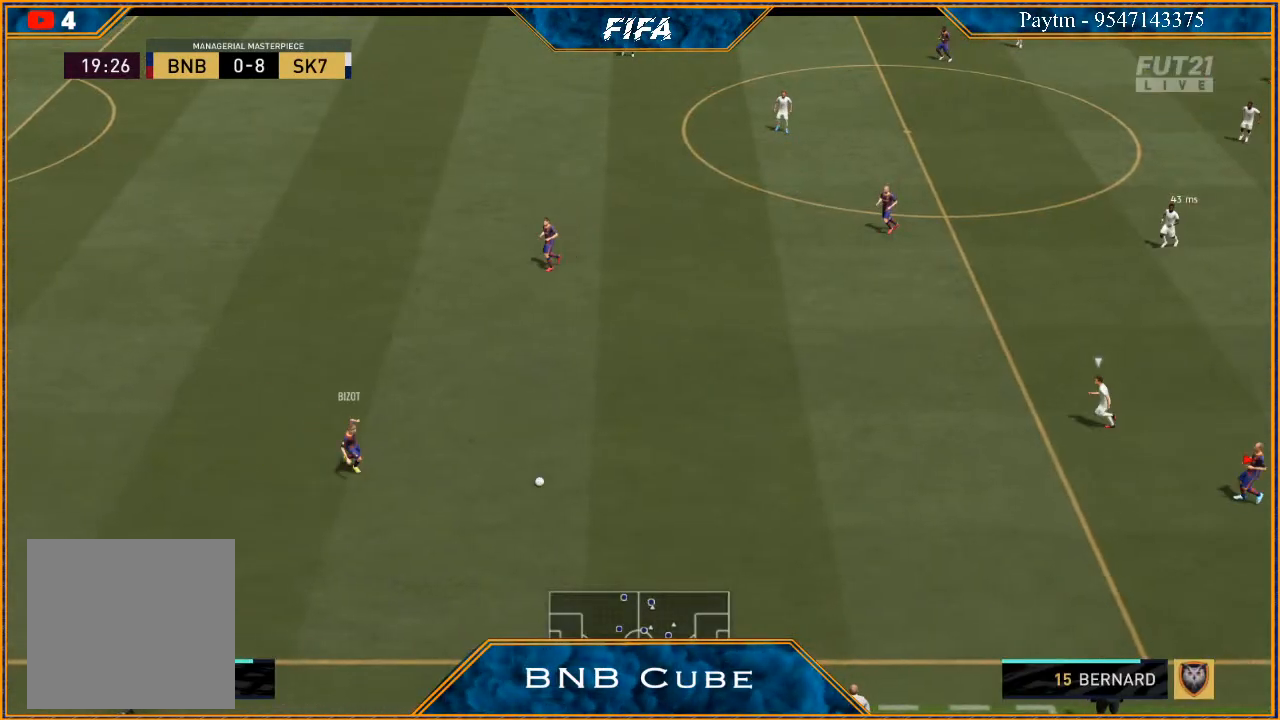
{"buttons": [], "left_stick": "center", "right_stick": "center", "events": []}
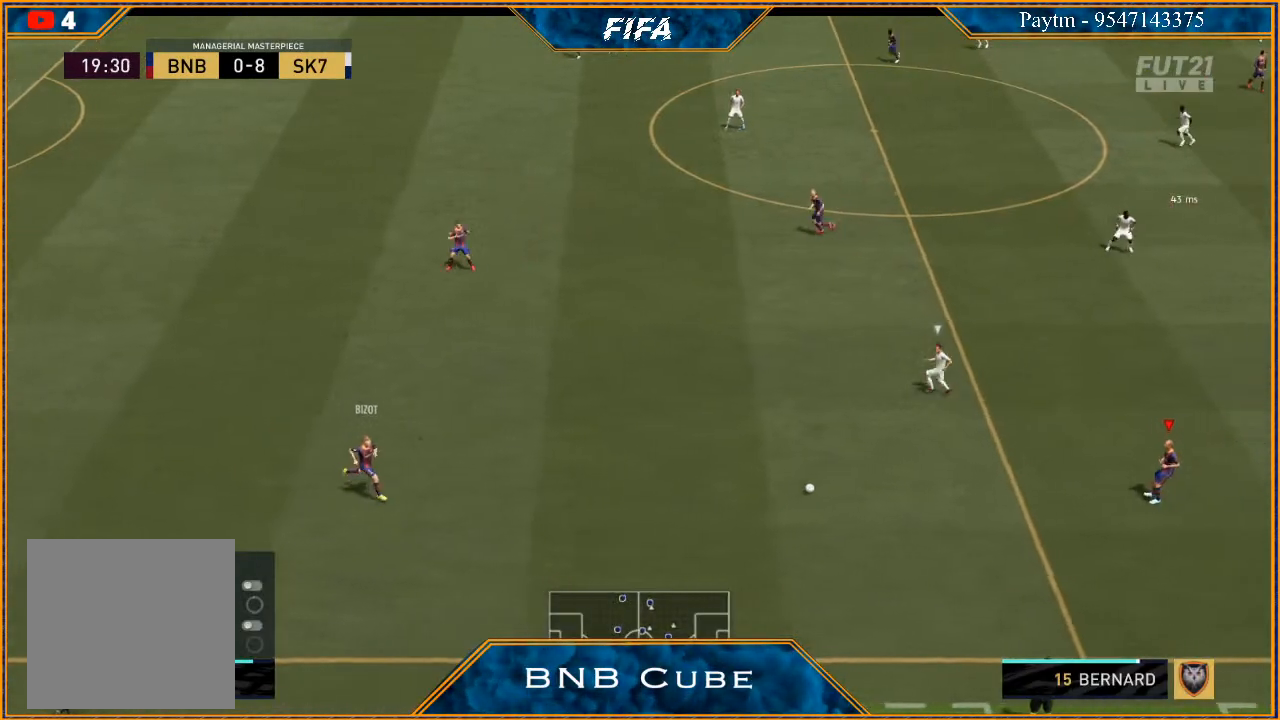
{"buttons": [], "left_stick": "center", "right_stick": "center", "events": []}
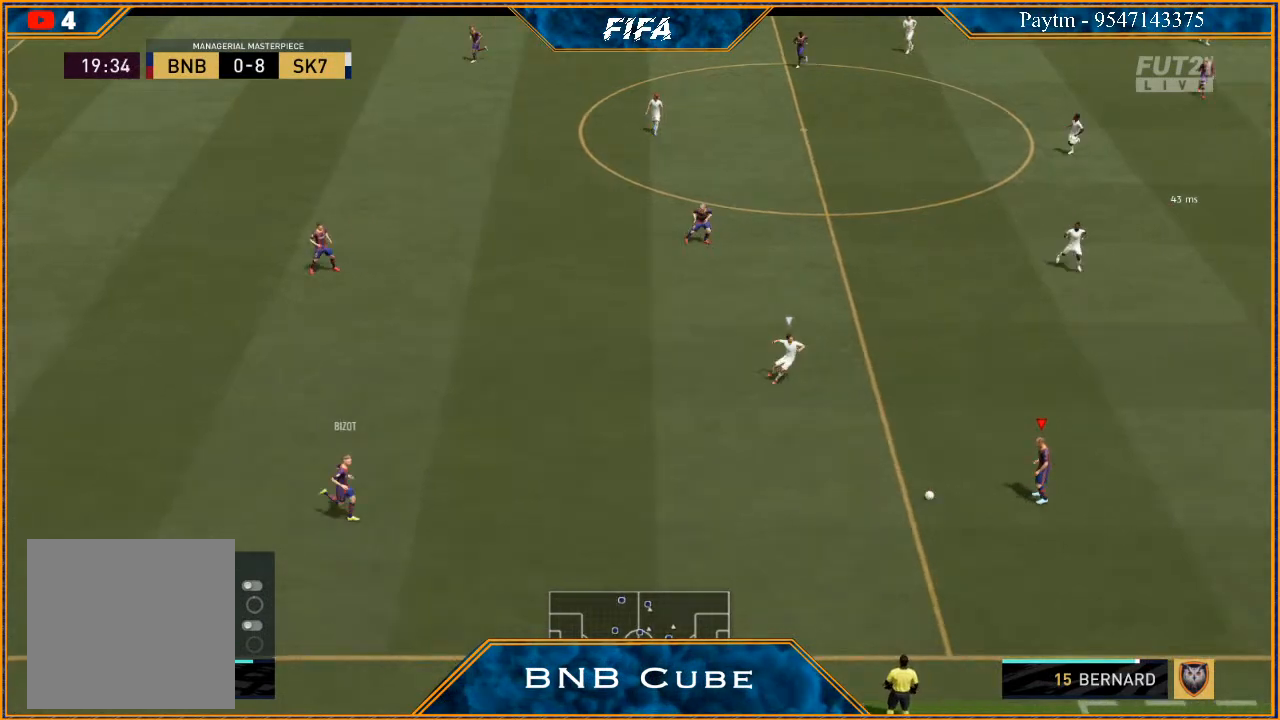
{"buttons": [], "left_stick": "center", "right_stick": "center", "events": []}
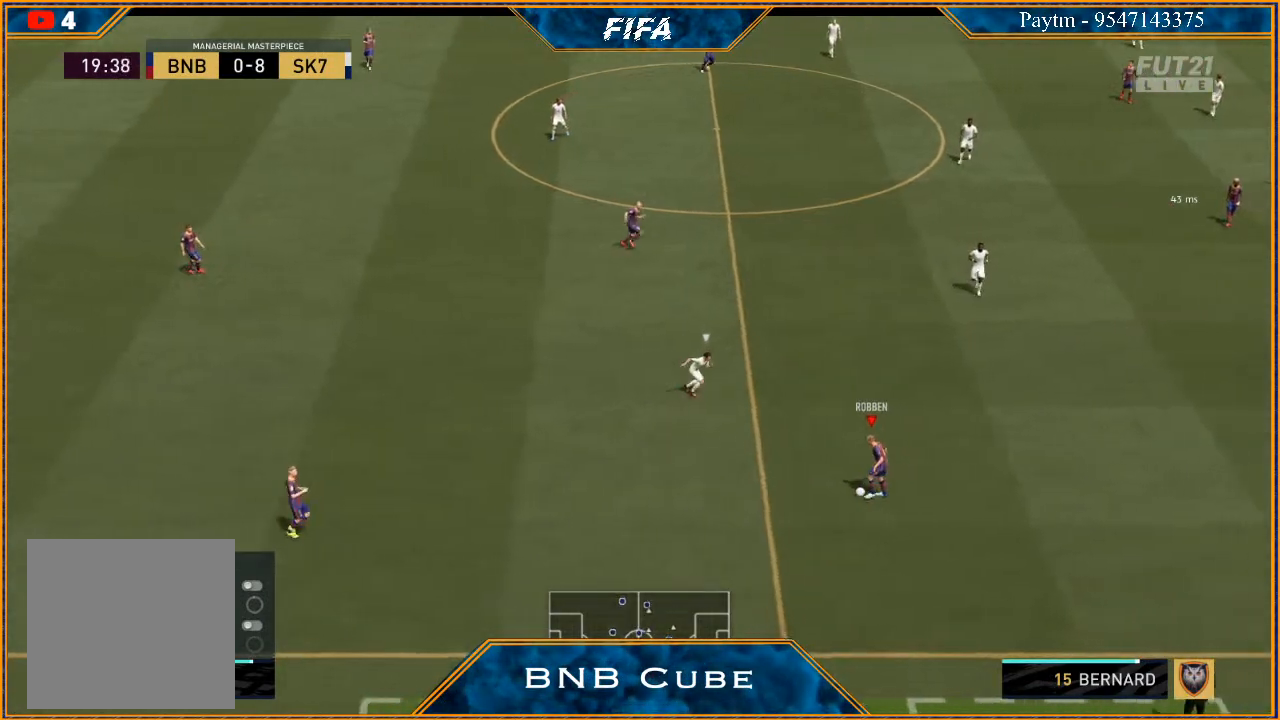
{"buttons": [], "left_stick": "center", "right_stick": "center", "events": [[67, "left_stick", "right"], [267, "left_stick", "center"]]}